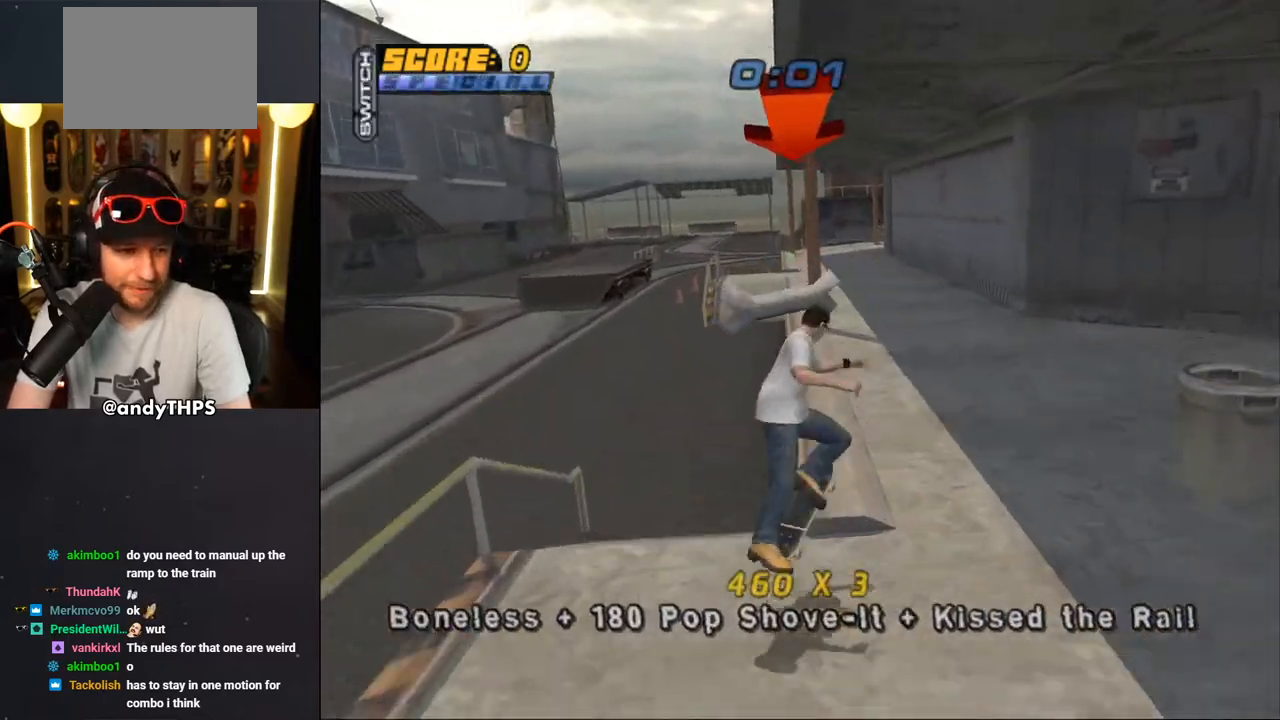
Gameplay with a controller (PlayStation layout); each line is a JSON object with the inputs held at the frame after it. "events" lists button and stick changes between this image and that frame as [ms after this image, input, new state], when the widget could be followed in between. Not read: L2 R2.
{"buttons": ["R1", "DPAD_UP"], "left_stick": "center", "right_stick": "center", "events": [[67, "TRIANGLE", "down"], [317, "CROSS", "down"], [317, "TRIANGLE", "up"], [383, "SQUARE", "down"], [400, "CROSS", "up"], [483, "SQUARE", "up"]]}
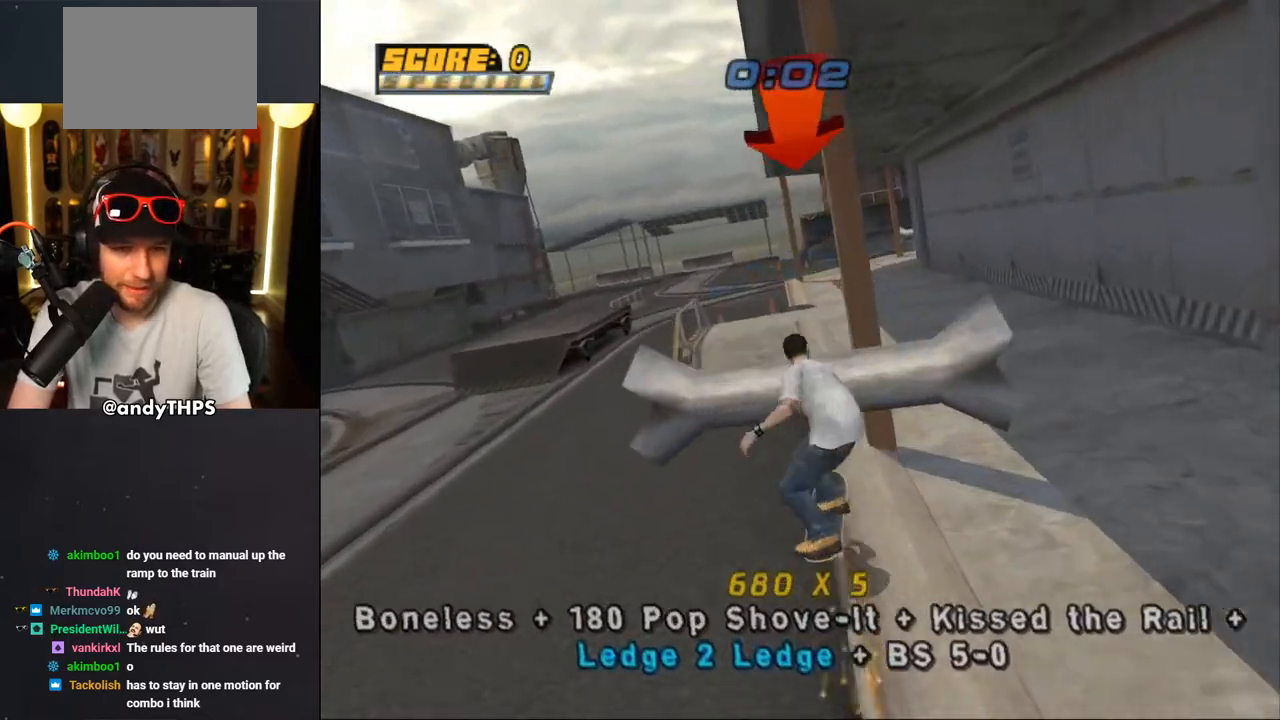
{"buttons": ["R1", "DPAD_UP"], "left_stick": "center", "right_stick": "center", "events": [[83, "DPAD_UP", "up"], [133, "DPAD_UP", "down"], [217, "DPAD_UP", "up"], [250, "DPAD_LEFT", "down"], [250, "TRIANGLE", "down"], [383, "CROSS", "down"], [383, "DPAD_LEFT", "up"], [400, "DPAD_UP", "down"], [400, "TRIANGLE", "up"], [450, "CROSS", "up"]]}
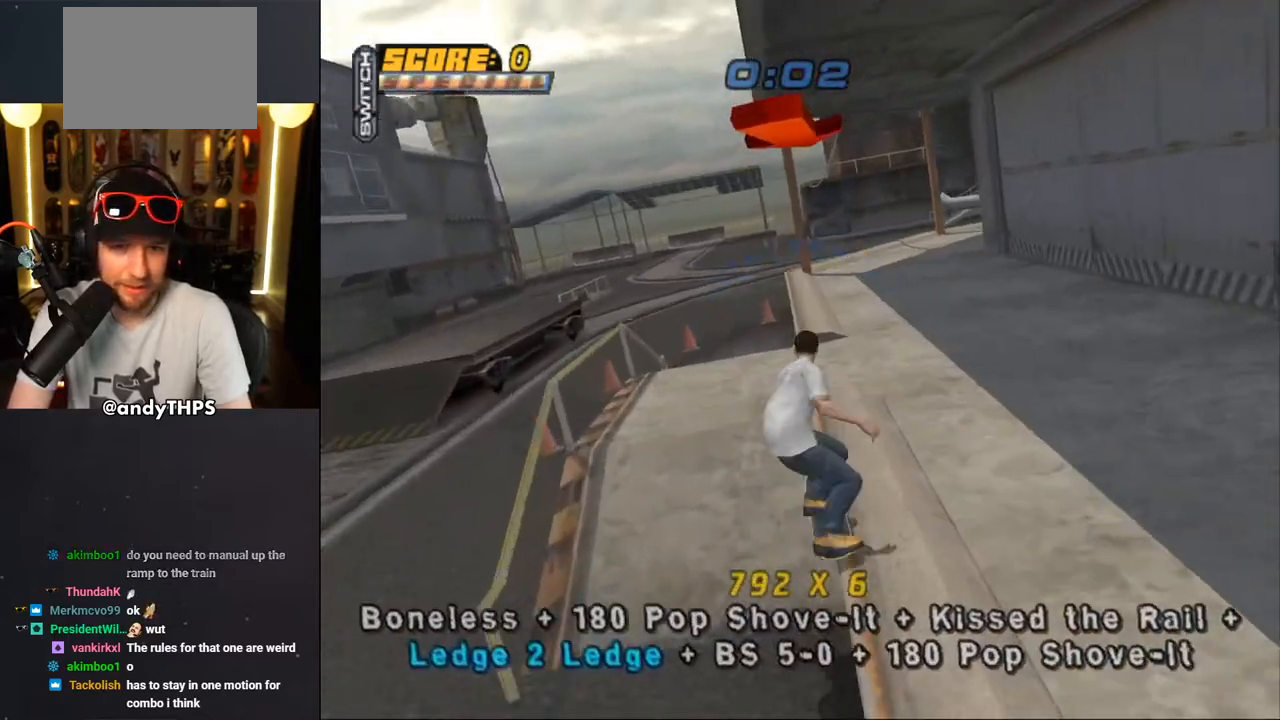
{"buttons": ["TRIANGLE", "DPAD_LEFT"], "left_stick": "center", "right_stick": "center", "events": [[67, "DPAD_UP", "up"], [83, "DPAD_UP", "down"], [183, "DPAD_UP", "up"], [250, "DPAD_UP", "down"], [333, "TRIANGLE", "down"], [367, "DPAD_LEFT", "down"], [367, "DPAD_UP", "up"], [500, "R1", "up"]]}
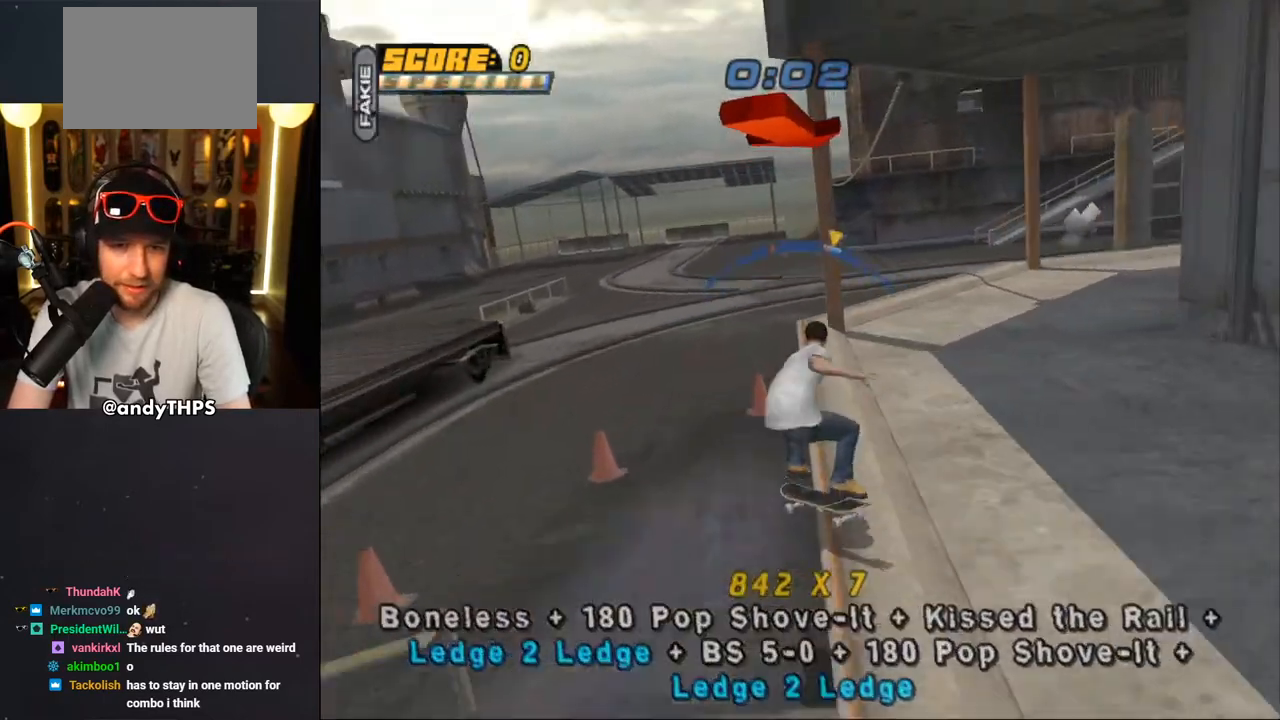
{"buttons": ["SQUARE", "DPAD_UP"], "left_stick": "center", "right_stick": "center", "events": [[17, "CROSS", "down"], [17, "TRIANGLE", "up"], [67, "DPAD_LEFT", "up"], [200, "DPAD_RIGHT", "down"], [383, "DPAD_RIGHT", "up"], [450, "CROSS", "up"], [450, "SQUARE", "down"], [467, "DPAD_UP", "down"]]}
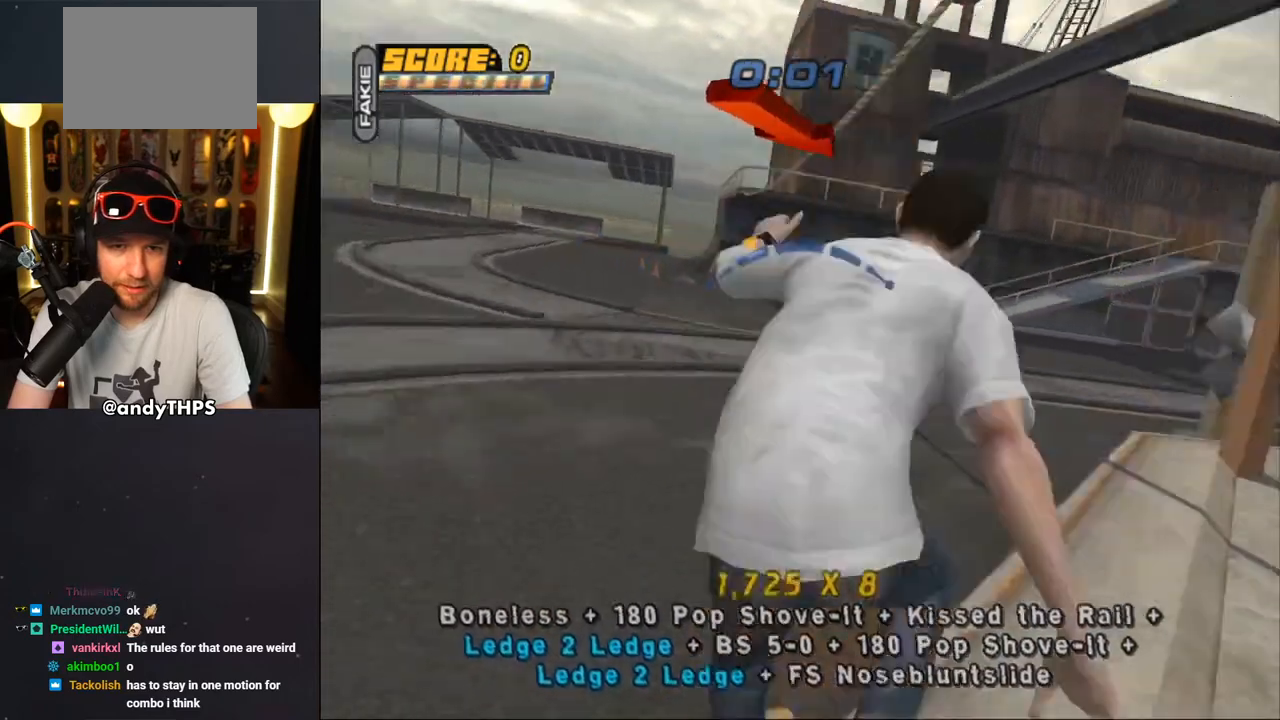
{"buttons": ["TRIANGLE", "R1", "DPAD_DOWN"], "left_stick": "center", "right_stick": "center", "events": [[17, "SQUARE", "up"], [50, "DPAD_UP", "up"], [117, "DPAD_UP", "down"], [117, "L1", "down"], [217, "DPAD_UP", "up"], [267, "L1", "up"], [333, "TRIANGLE", "down"], [383, "DPAD_UP", "down"], [417, "DPAD_UP", "up"], [467, "R1", "down"], [500, "DPAD_DOWN", "down"]]}
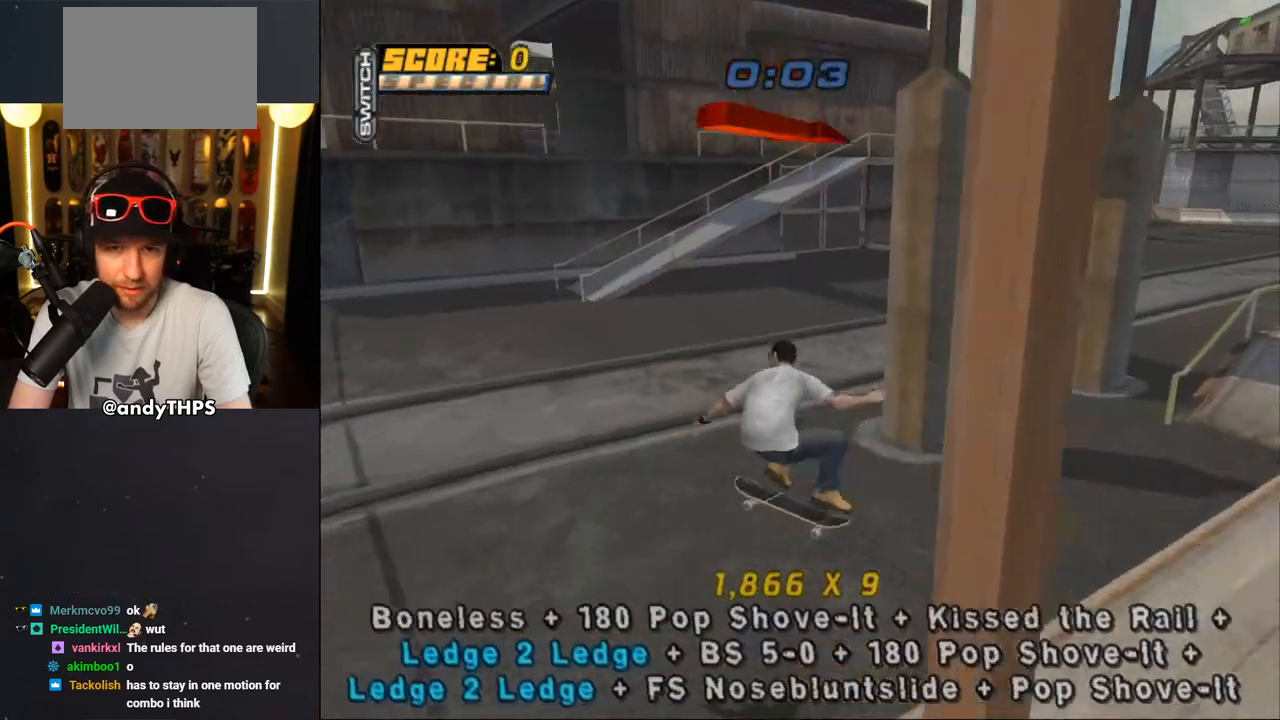
{"buttons": ["CROSS", "R1", "DPAD_DOWN", "DPAD_RIGHT"], "left_stick": "center", "right_stick": "center", "events": [[33, "DPAD_RIGHT", "down"], [67, "DPAD_DOWN", "up"], [83, "DPAD_RIGHT", "up"], [83, "DPAD_UP", "down"], [83, "TRIANGLE", "up"], [100, "CROSS", "down"], [167, "DPAD_DOWN", "down"], [167, "DPAD_RIGHT", "down"], [167, "DPAD_UP", "up"], [167, "R1", "up"], [400, "R1", "down"]]}
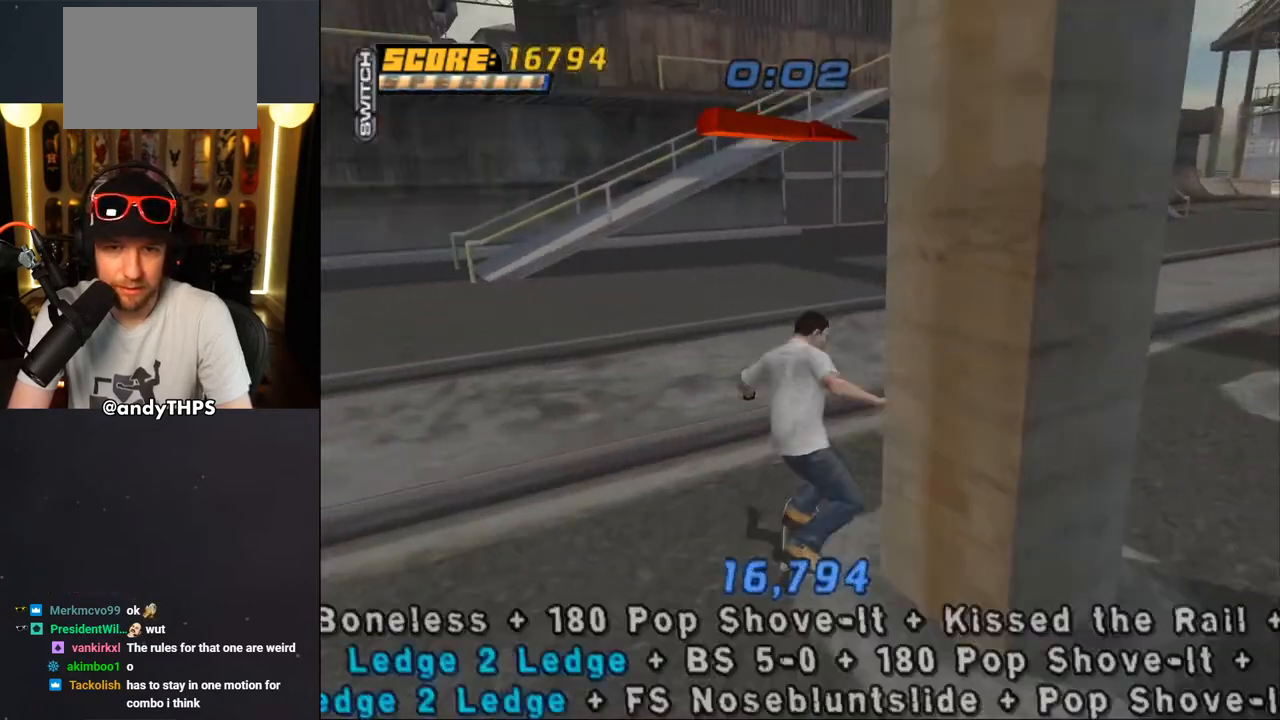
{"buttons": ["START"], "left_stick": "center", "right_stick": "center", "events": [[33, "DPAD_DOWN", "up"], [33, "DPAD_RIGHT", "up"], [33, "R1", "up"], [67, "CROSS", "up"], [150, "right_stick", "down-left"], [167, "START", "down"], [317, "DPAD_DOWN", "down"], [367, "right_stick", "center"], [383, "DPAD_DOWN", "up"], [433, "CROSS", "down"], [500, "CROSS", "up"]]}
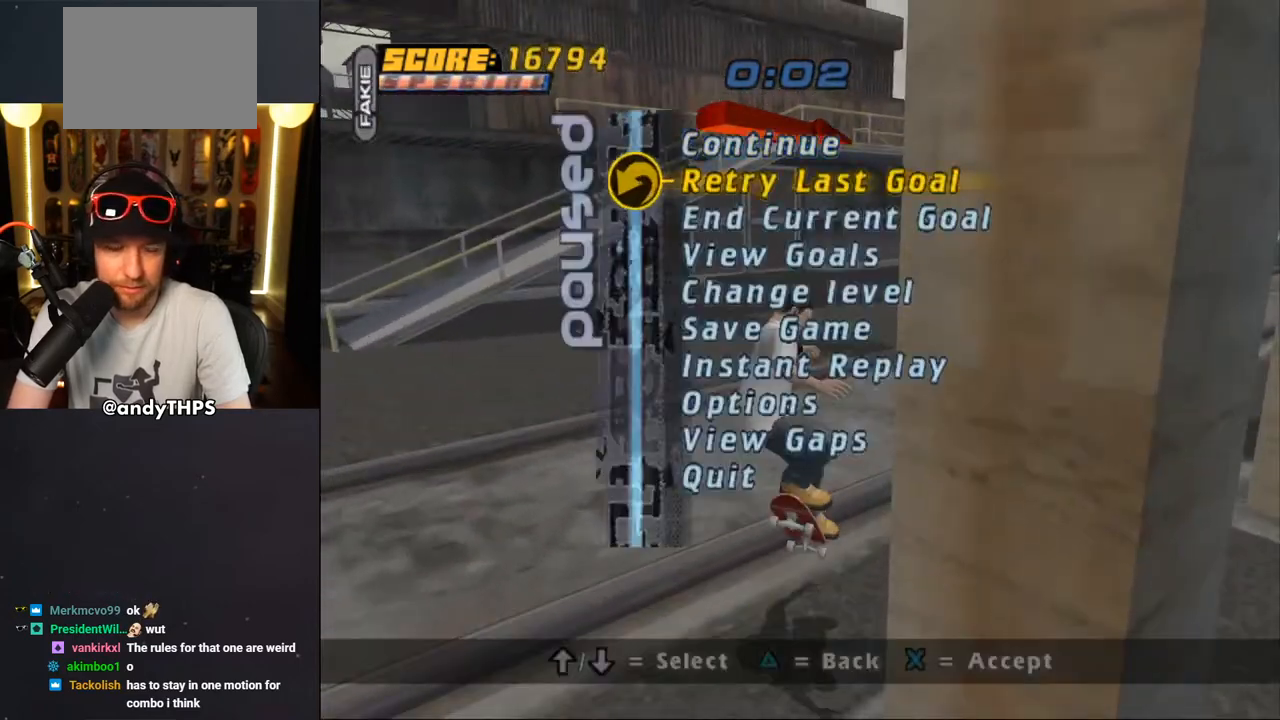
{"buttons": ["CROSS", "DPAD_UP"], "left_stick": "center", "right_stick": "center", "events": [[17, "START", "up"], [83, "CROSS", "down"], [317, "DPAD_UP", "down"], [400, "DPAD_UP", "up"], [483, "DPAD_UP", "down"]]}
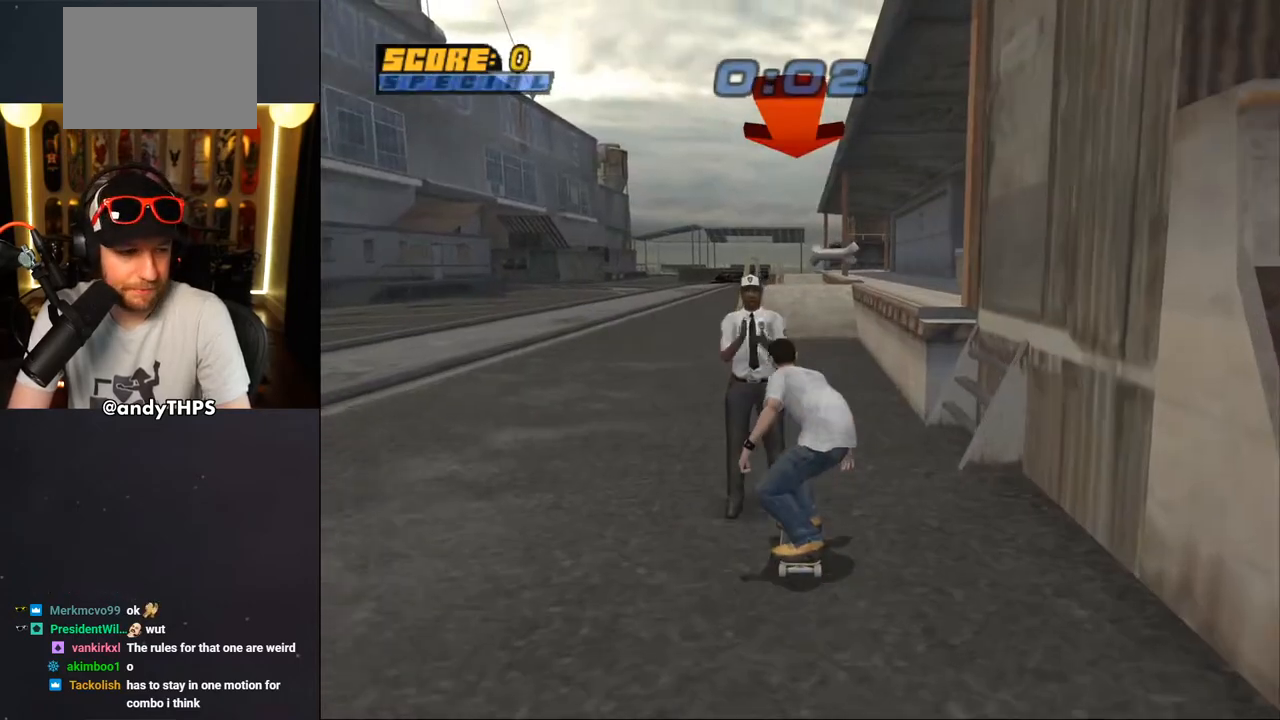
{"buttons": ["TRIANGLE"], "left_stick": "center", "right_stick": "center", "events": [[50, "DPAD_UP", "up"], [117, "DPAD_RIGHT", "down"], [217, "DPAD_RIGHT", "up"], [250, "DPAD_UP", "down"], [317, "CROSS", "up"], [333, "DPAD_UP", "up"], [350, "TRIANGLE", "down"], [367, "DPAD_UP", "down"], [450, "DPAD_UP", "up"]]}
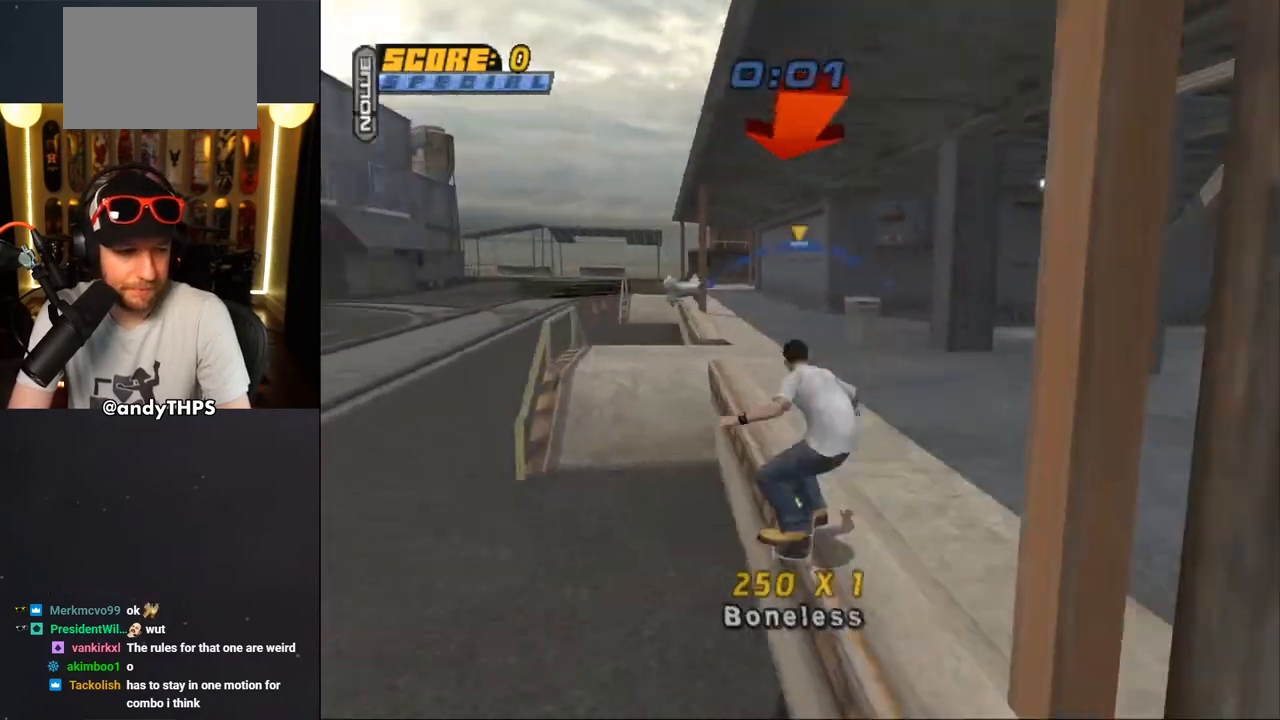
{"buttons": [], "left_stick": "center", "right_stick": "center", "events": [[33, "DPAD_UP", "down"], [50, "CROSS", "down"], [50, "TRIANGLE", "up"], [67, "DPAD_UP", "up"], [100, "DPAD_UP", "down"], [100, "SQUARE", "down"], [133, "CROSS", "up"], [250, "SQUARE", "up"], [333, "DPAD_UP", "up"], [400, "DPAD_UP", "down"], [450, "DPAD_UP", "up"]]}
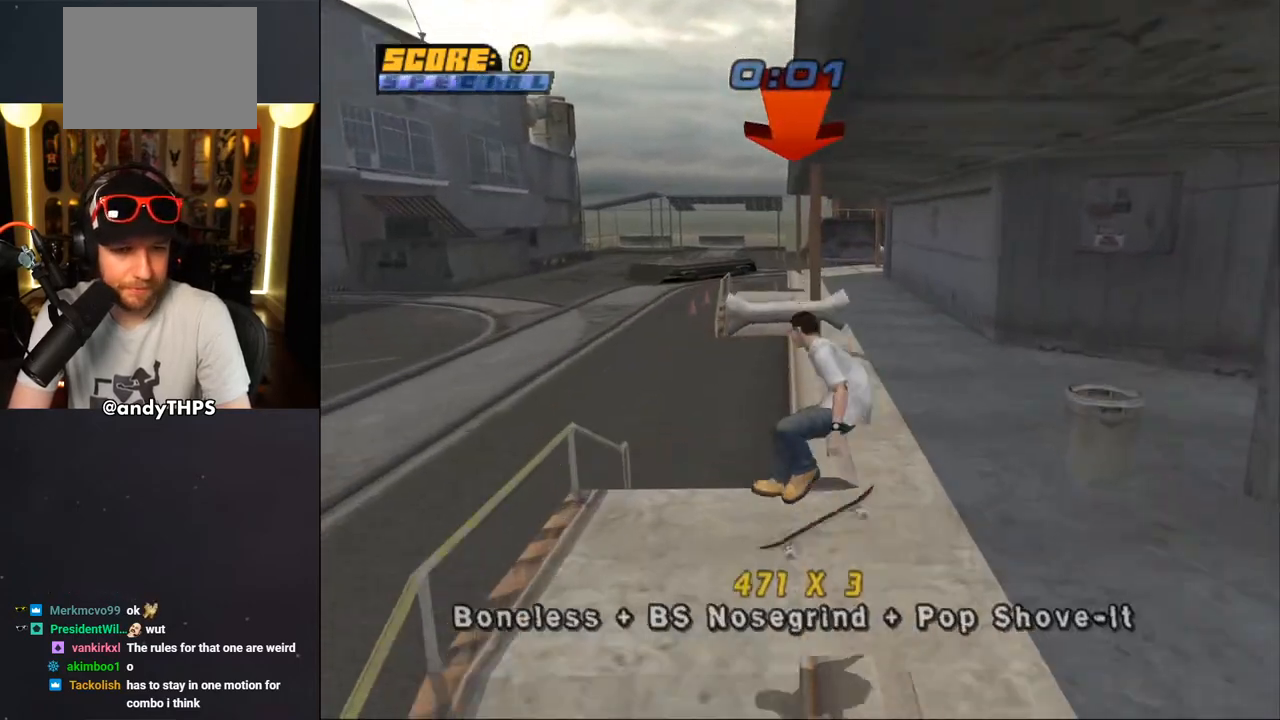
{"buttons": ["CROSS", "DPAD_UP"], "left_stick": "center", "right_stick": "center", "events": [[17, "DPAD_DOWN", "down"], [17, "TRIANGLE", "down"], [67, "DPAD_RIGHT", "down"], [100, "DPAD_DOWN", "up"], [100, "DPAD_RIGHT", "up"], [100, "DPAD_UP", "down"], [200, "DPAD_UP", "up"], [283, "CROSS", "down"], [283, "TRIANGLE", "up"], [300, "DPAD_UP", "down"], [333, "TRIANGLE", "down"], [350, "CROSS", "up"], [433, "DPAD_UP", "up"], [450, "TRIANGLE", "up"], [467, "CROSS", "down"], [500, "DPAD_UP", "down"]]}
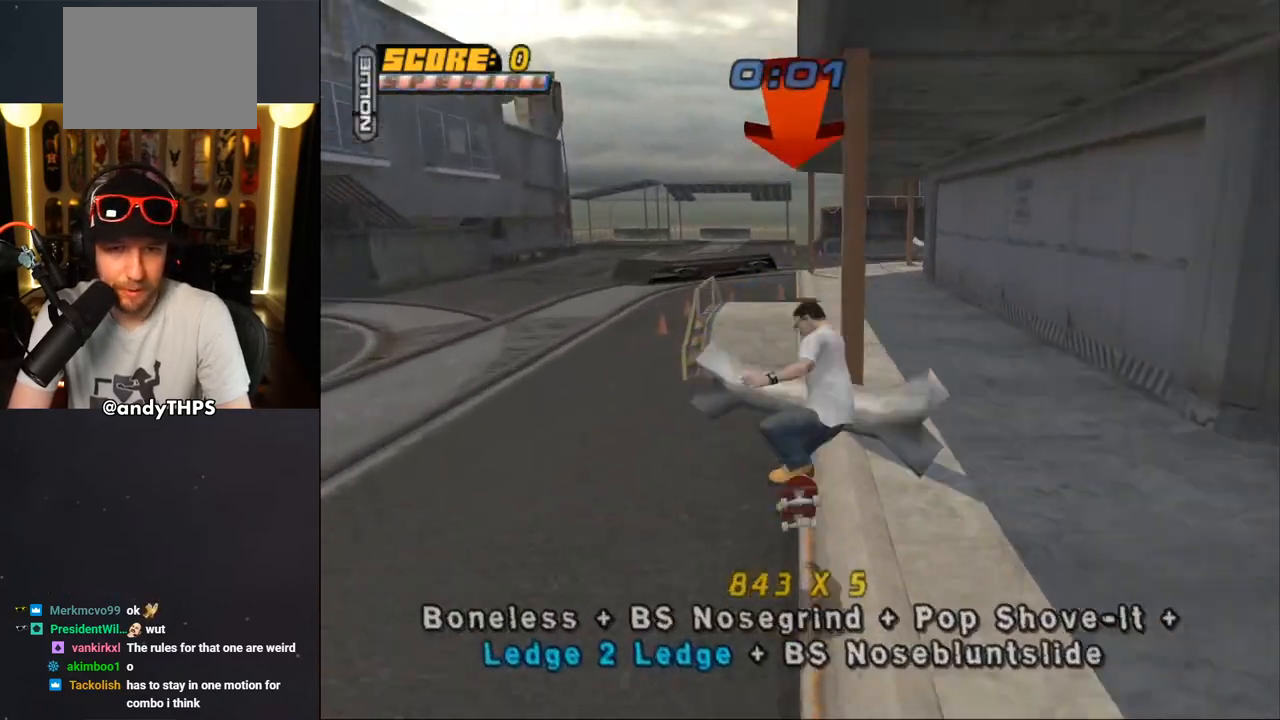
{"buttons": ["CROSS"], "left_stick": "center", "right_stick": "center", "events": [[67, "CROSS", "up"], [83, "DPAD_UP", "up"], [83, "TRIANGLE", "down"], [167, "DPAD_UP", "down"], [233, "DPAD_UP", "up"], [333, "DPAD_RIGHT", "down"], [400, "CROSS", "down"], [400, "DPAD_RIGHT", "up"], [400, "TRIANGLE", "up"]]}
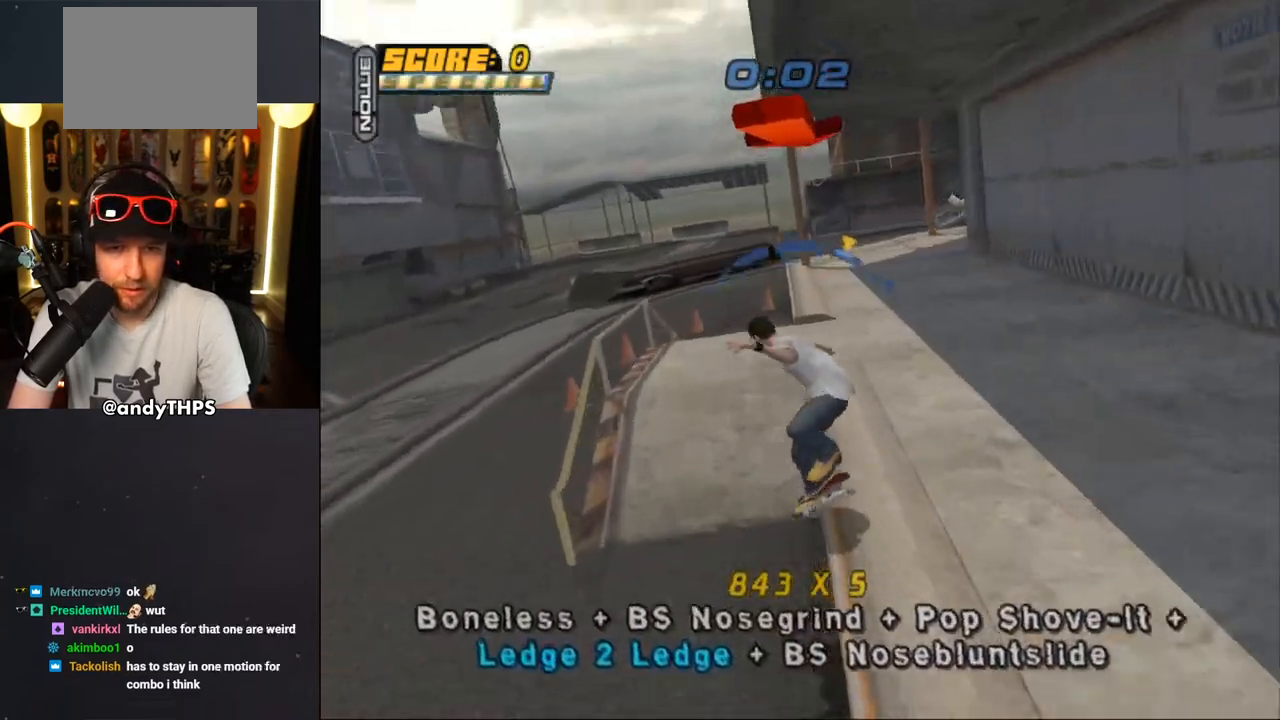
{"buttons": ["TRIANGLE"], "left_stick": "center", "right_stick": "center", "events": [[17, "CROSS", "up"], [133, "DPAD_UP", "down"], [200, "DPAD_UP", "up"], [283, "DPAD_UP", "down"], [367, "DPAD_UP", "up"], [400, "DPAD_UP", "down"], [417, "TRIANGLE", "down"], [467, "DPAD_UP", "up"]]}
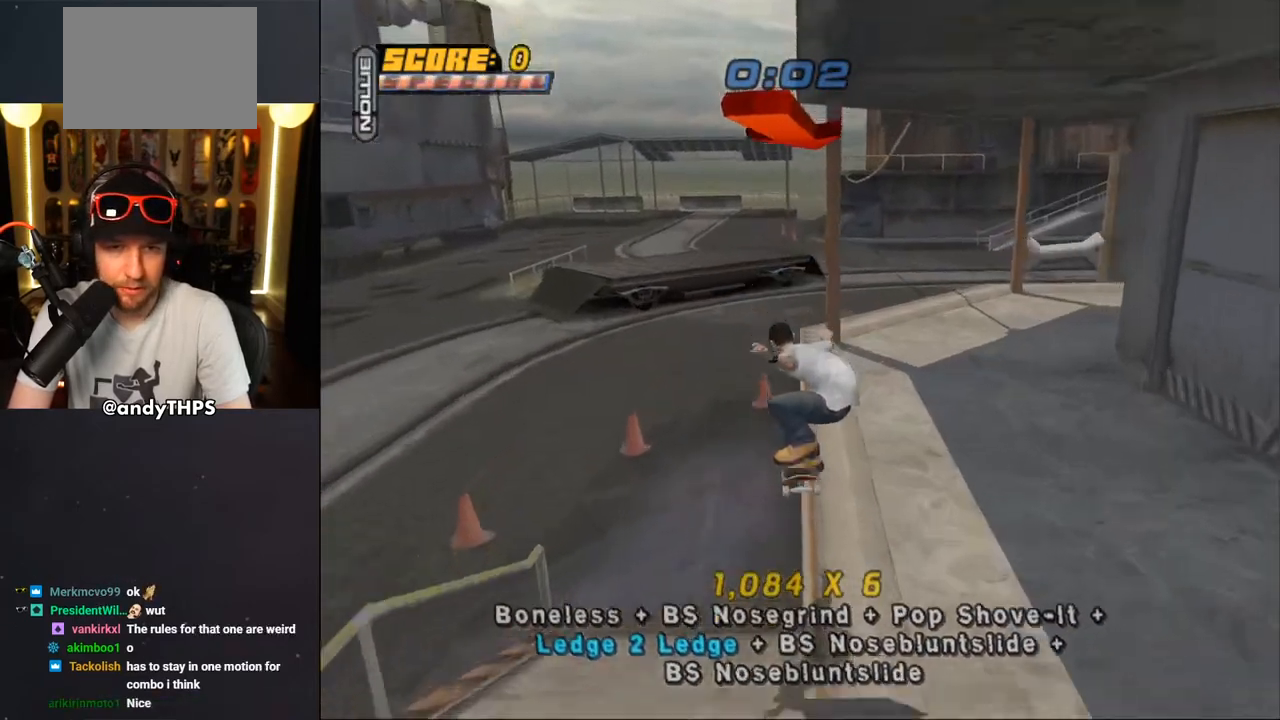
{"buttons": ["CROSS", "DPAD_RIGHT"], "left_stick": "center", "right_stick": "center", "events": [[67, "DPAD_LEFT", "down"], [133, "CROSS", "down"], [133, "DPAD_LEFT", "up"], [133, "TRIANGLE", "up"], [417, "DPAD_RIGHT", "down"]]}
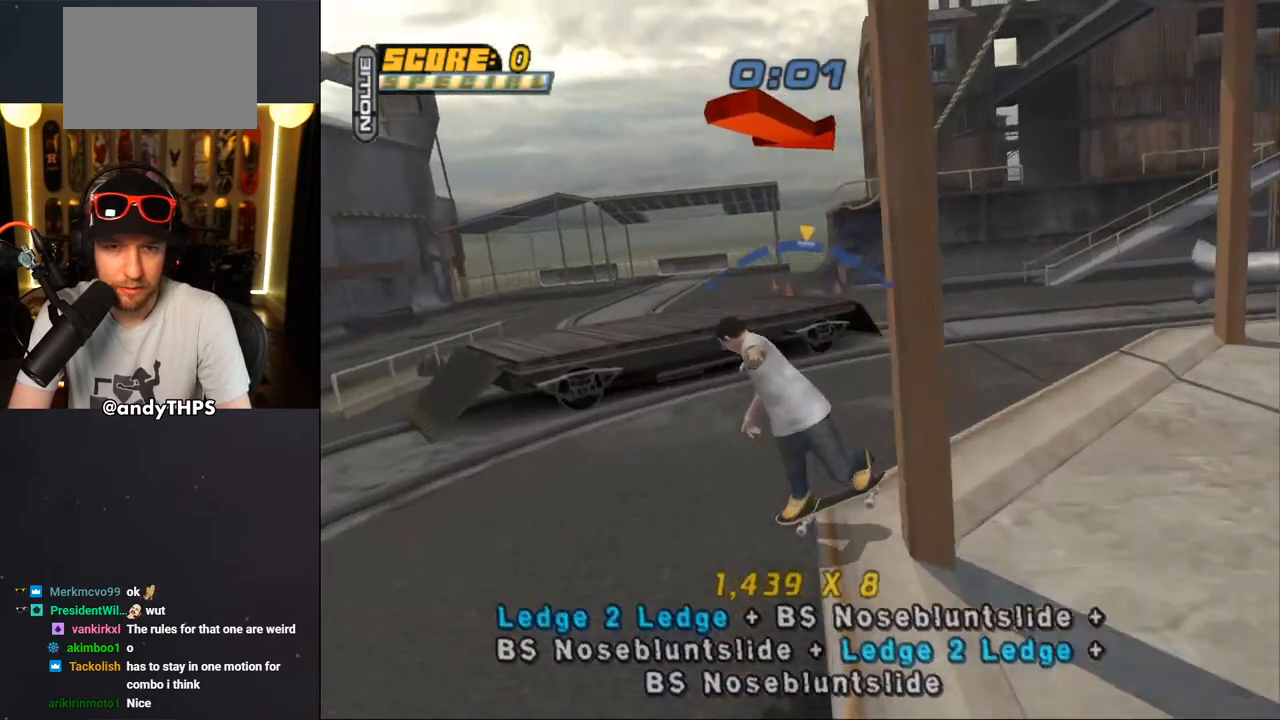
{"buttons": ["CROSS"], "left_stick": "center", "right_stick": "center", "events": [[83, "DPAD_RIGHT", "up"], [367, "DPAD_RIGHT", "down"], [483, "DPAD_RIGHT", "up"]]}
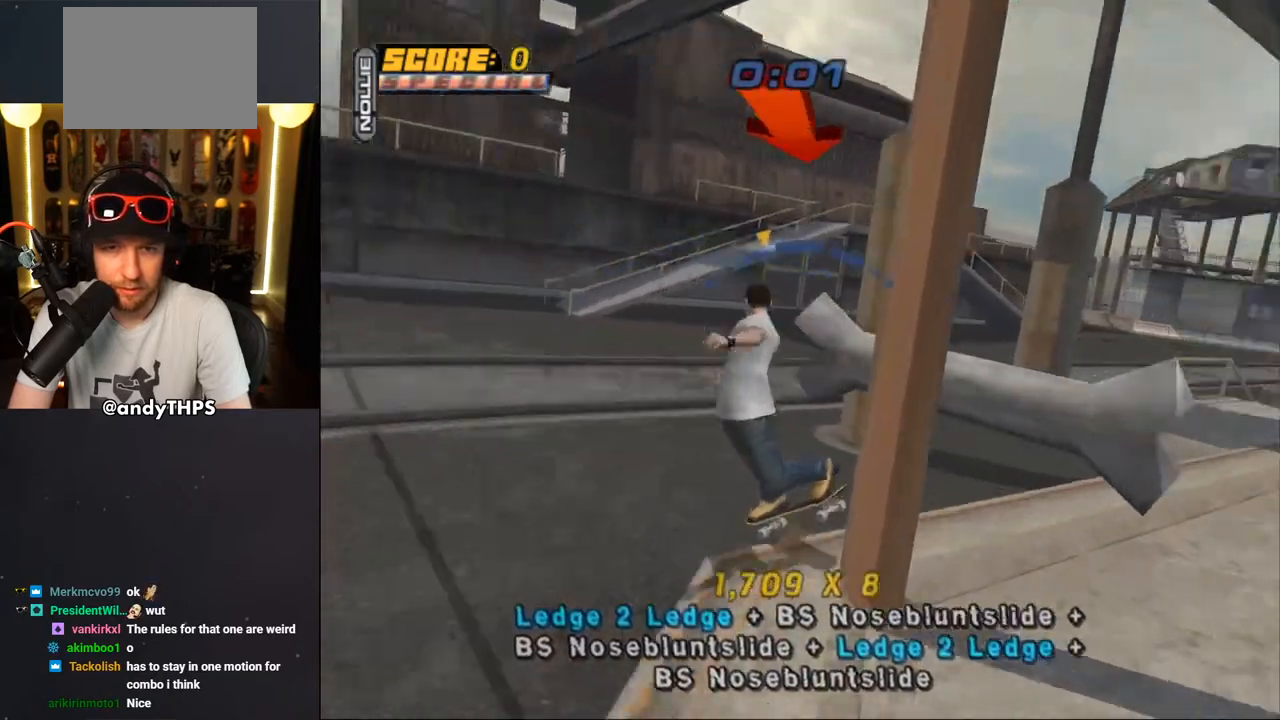
{"buttons": [], "left_stick": "center", "right_stick": "center", "events": [[317, "DPAD_UP", "down"], [333, "SQUARE", "down"], [350, "CROSS", "up"], [467, "DPAD_UP", "up"], [483, "SQUARE", "up"]]}
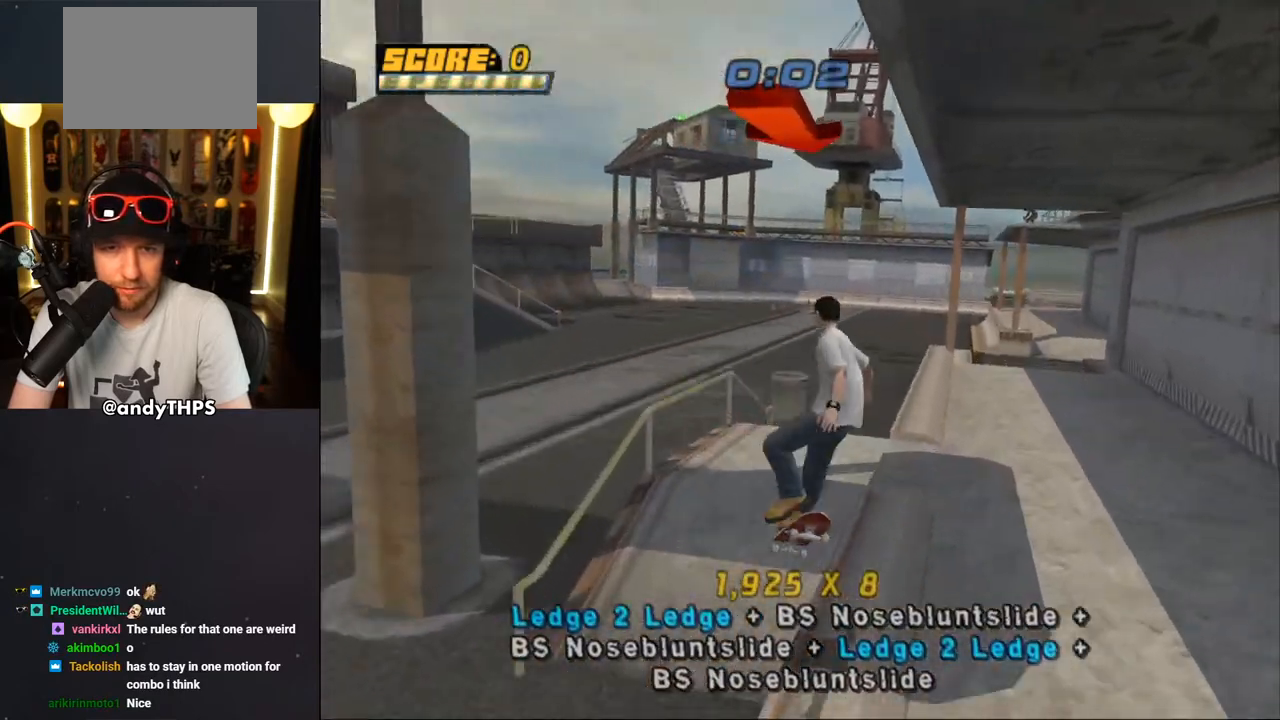
{"buttons": ["TRIANGLE", "DPAD_LEFT"], "left_stick": "center", "right_stick": "center", "events": [[67, "DPAD_UP", "down"], [133, "DPAD_UP", "up"], [183, "DPAD_UP", "down"], [267, "DPAD_UP", "up"], [267, "TRIANGLE", "down"], [333, "DPAD_UP", "down"], [400, "DPAD_UP", "up"], [483, "DPAD_LEFT", "down"]]}
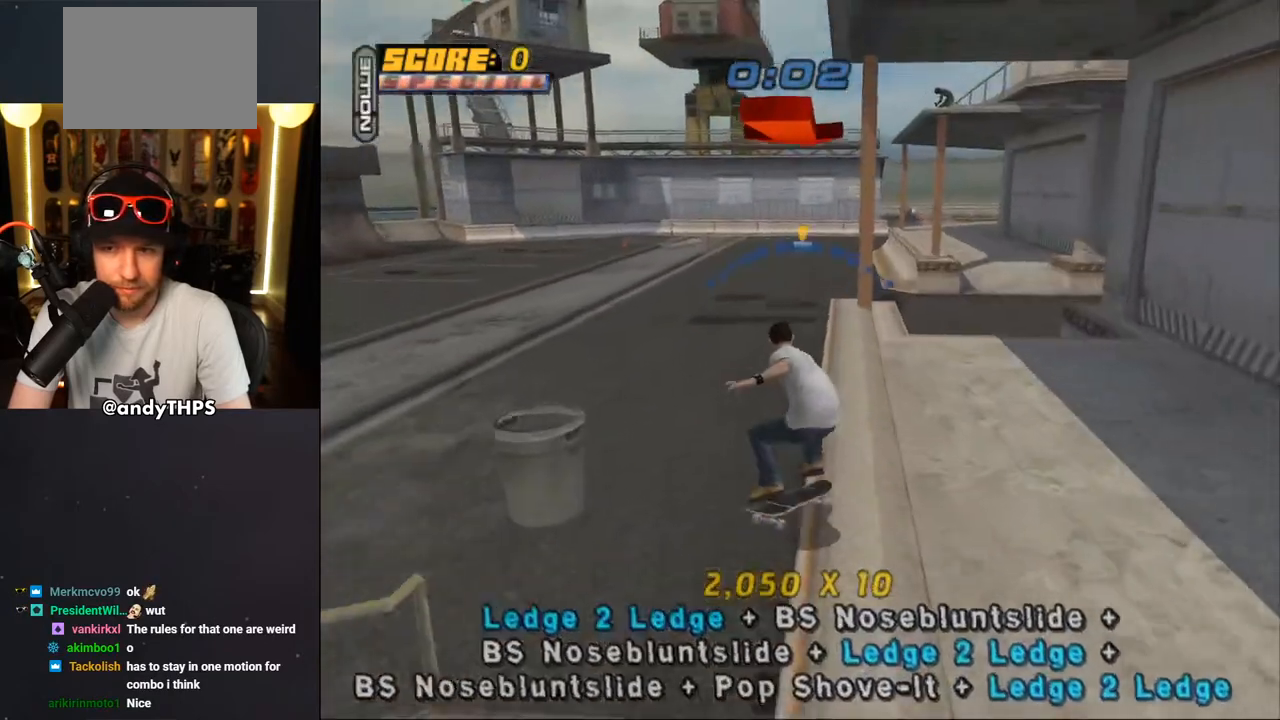
{"buttons": ["SQUARE", "R1", "DPAD_RIGHT"], "left_stick": "center", "right_stick": "center", "events": [[17, "CROSS", "down"], [17, "TRIANGLE", "up"], [183, "DPAD_LEFT", "up"], [200, "DPAD_RIGHT", "down"], [300, "DPAD_RIGHT", "up"], [400, "DPAD_RIGHT", "down"], [467, "SQUARE", "down"], [483, "R1", "down"], [500, "CROSS", "up"]]}
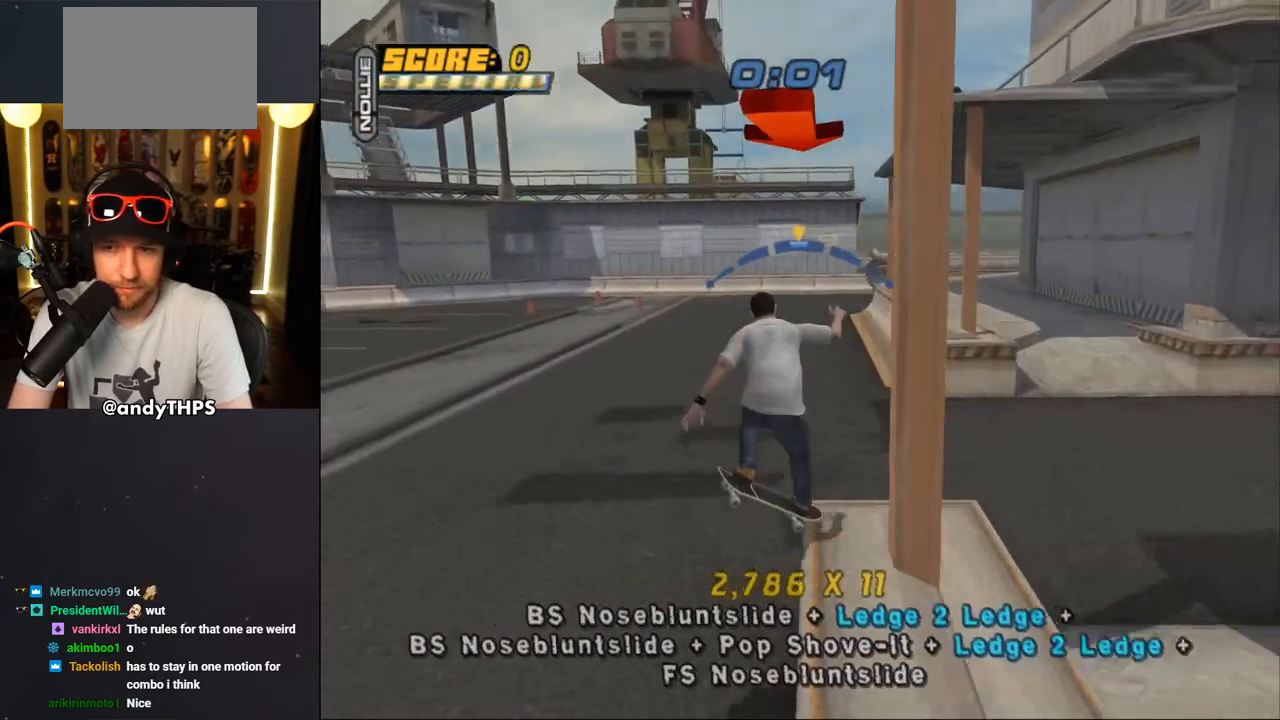
{"buttons": ["TRIANGLE", "DPAD_UP"], "left_stick": "center", "right_stick": "center", "events": [[183, "SQUARE", "up"], [200, "DPAD_RIGHT", "up"], [283, "DPAD_UP", "down"], [367, "DPAD_UP", "up"], [400, "TRIANGLE", "down"], [433, "DPAD_UP", "down"], [433, "R1", "up"]]}
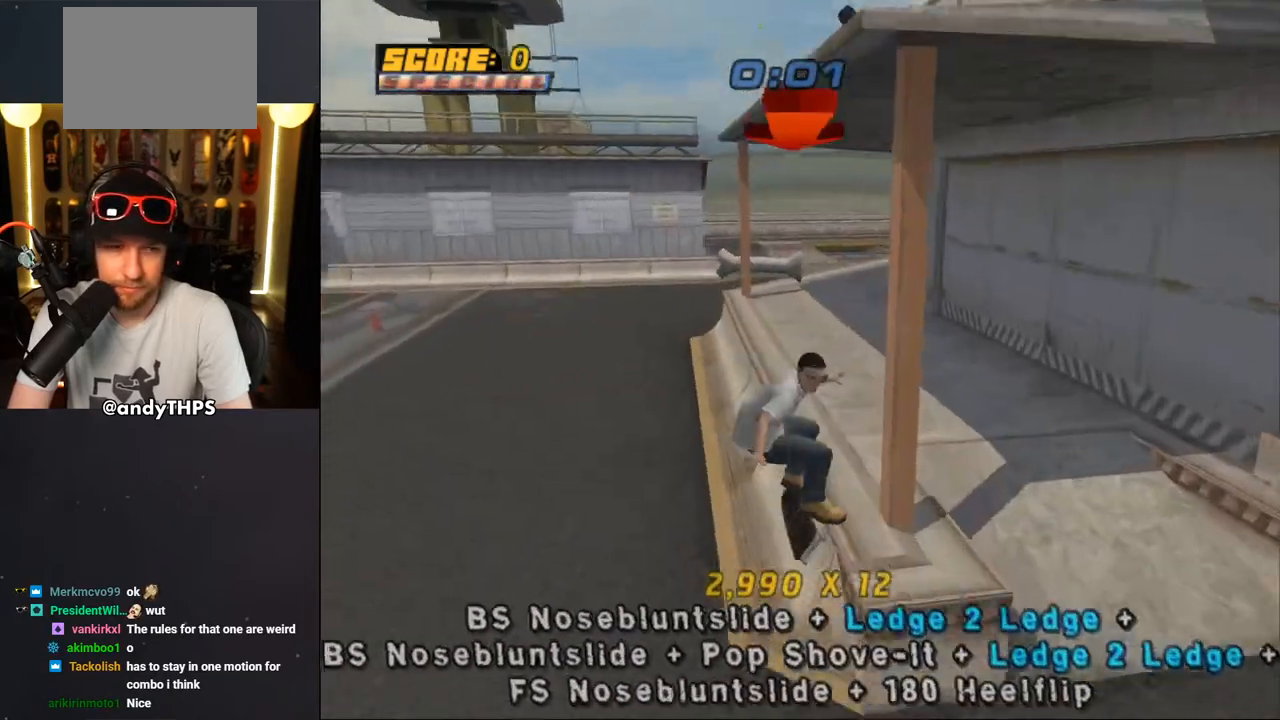
{"buttons": ["L1"], "left_stick": "center", "right_stick": "center", "events": [[133, "CROSS", "down"], [150, "L1", "down"], [150, "TRIANGLE", "up"], [217, "CROSS", "up"], [283, "DPAD_UP", "up"], [383, "DPAD_UP", "down"], [450, "DPAD_UP", "up"]]}
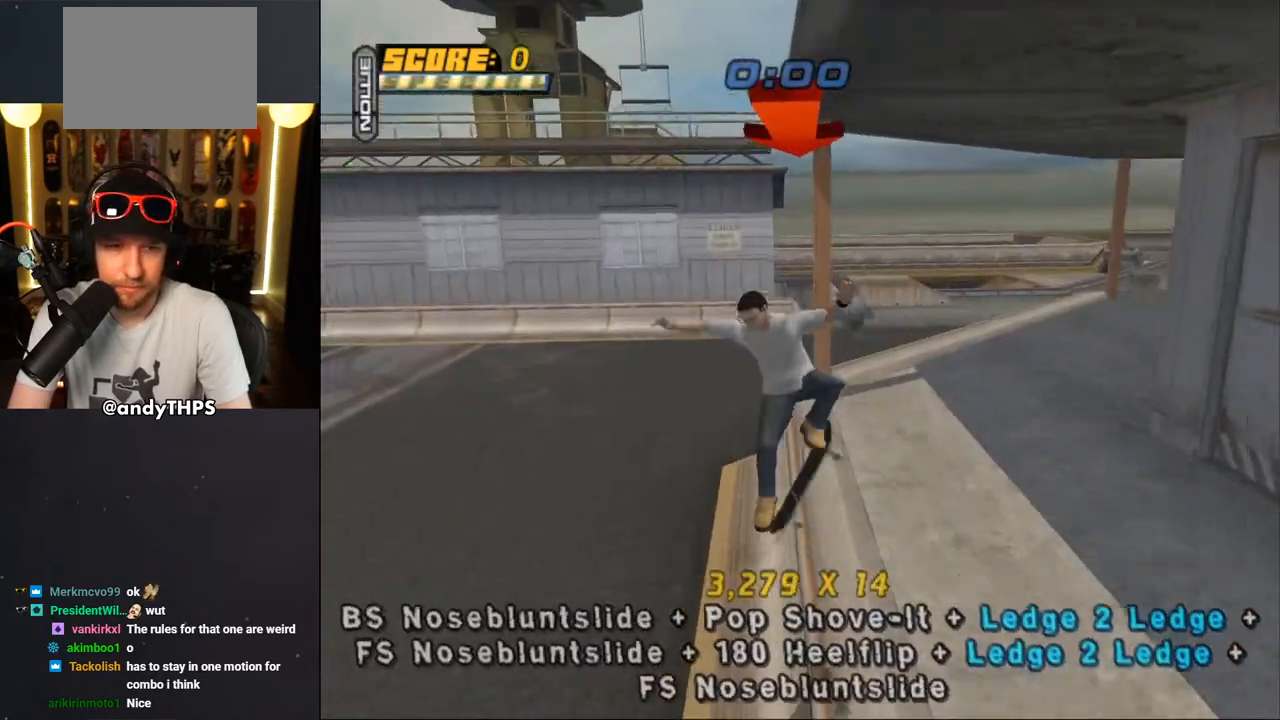
{"buttons": ["CROSS", "DPAD_LEFT"], "left_stick": "center", "right_stick": "center", "events": [[33, "DPAD_UP", "down"], [133, "DPAD_UP", "up"], [133, "TRIANGLE", "down"], [217, "DPAD_LEFT", "down"], [217, "L1", "up"], [350, "CROSS", "down"], [350, "TRIANGLE", "up"], [400, "DPAD_RIGHT", "down"], [500, "DPAD_RIGHT", "up"]]}
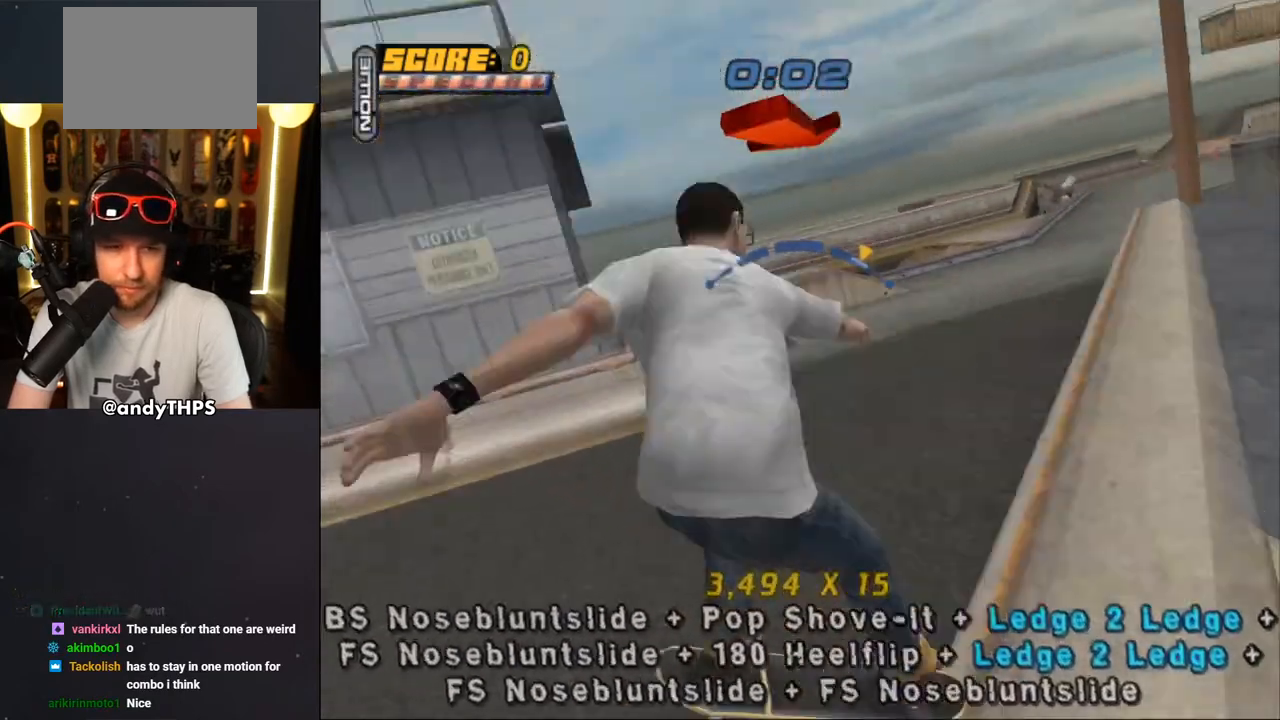
{"buttons": ["TRIANGLE"], "left_stick": "center", "right_stick": "center", "events": [[117, "CROSS", "up"], [183, "DPAD_LEFT", "up"], [183, "DPAD_UP", "down"], [250, "DPAD_UP", "up"], [317, "DPAD_UP", "down"], [417, "DPAD_UP", "up"], [467, "TRIANGLE", "down"]]}
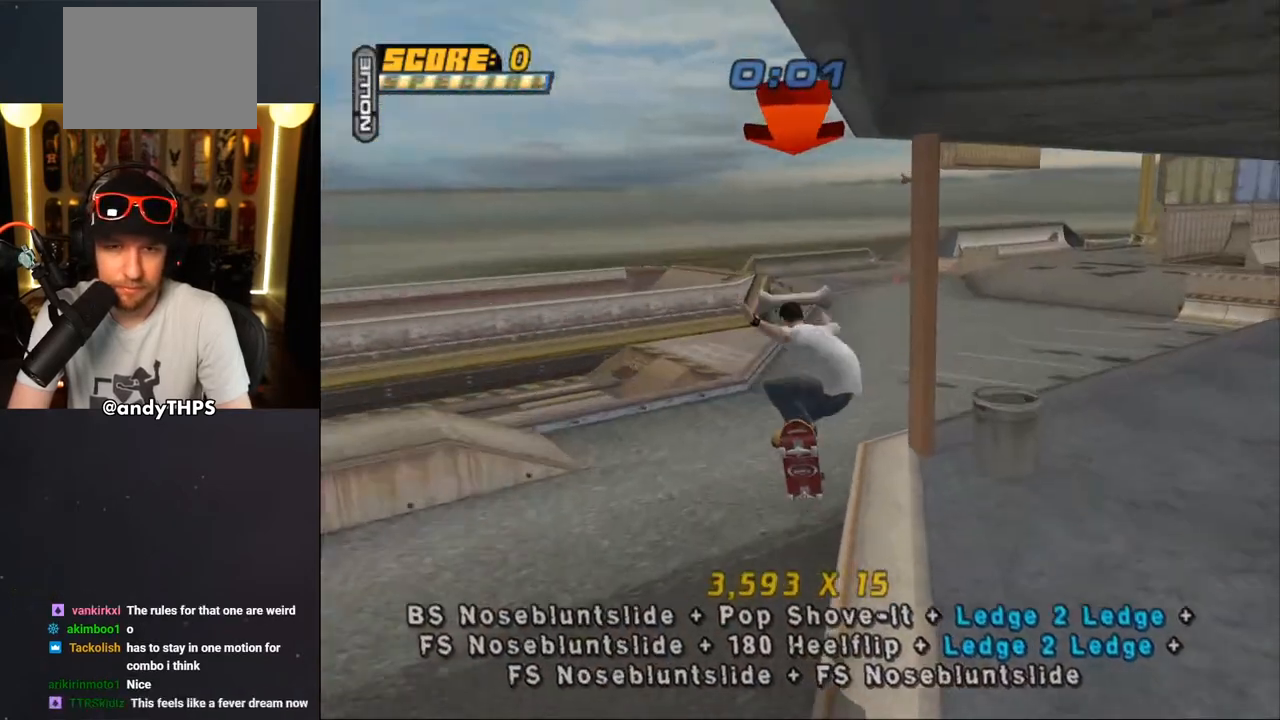
{"buttons": ["L1"], "left_stick": "center", "right_stick": "center", "events": [[33, "DPAD_LEFT", "down"], [67, "DPAD_DOWN", "down"], [167, "L1", "down"], [200, "CROSS", "down"], [200, "TRIANGLE", "up"], [267, "CROSS", "up"], [433, "DPAD_DOWN", "up"], [433, "DPAD_UP", "down"], [467, "DPAD_UP", "up"], [483, "DPAD_LEFT", "up"]]}
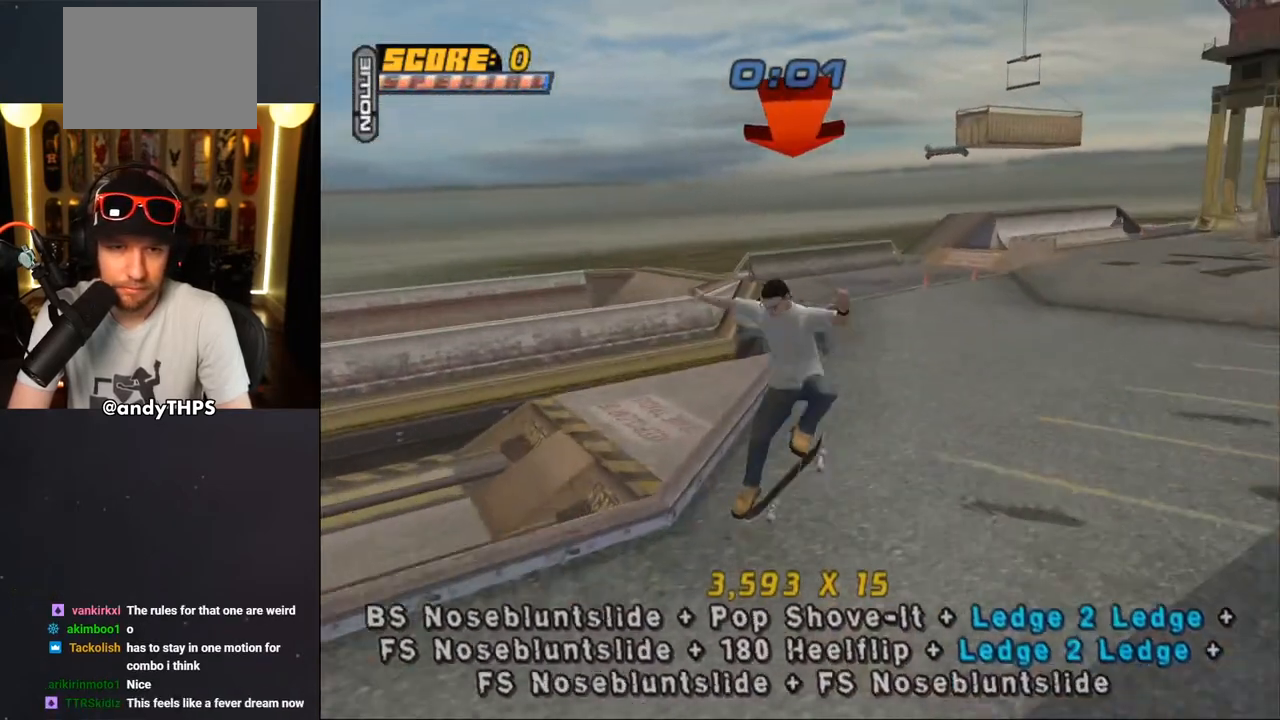
{"buttons": ["TRIANGLE", "DPAD_UP"], "left_stick": "center", "right_stick": "center", "events": [[67, "DPAD_UP", "down"], [150, "DPAD_UP", "up"], [167, "CROSS", "down"], [217, "DPAD_DOWN", "down"], [250, "L1", "up"], [283, "DPAD_DOWN", "up"], [350, "DPAD_UP", "down"], [483, "CROSS", "up"], [483, "TRIANGLE", "down"]]}
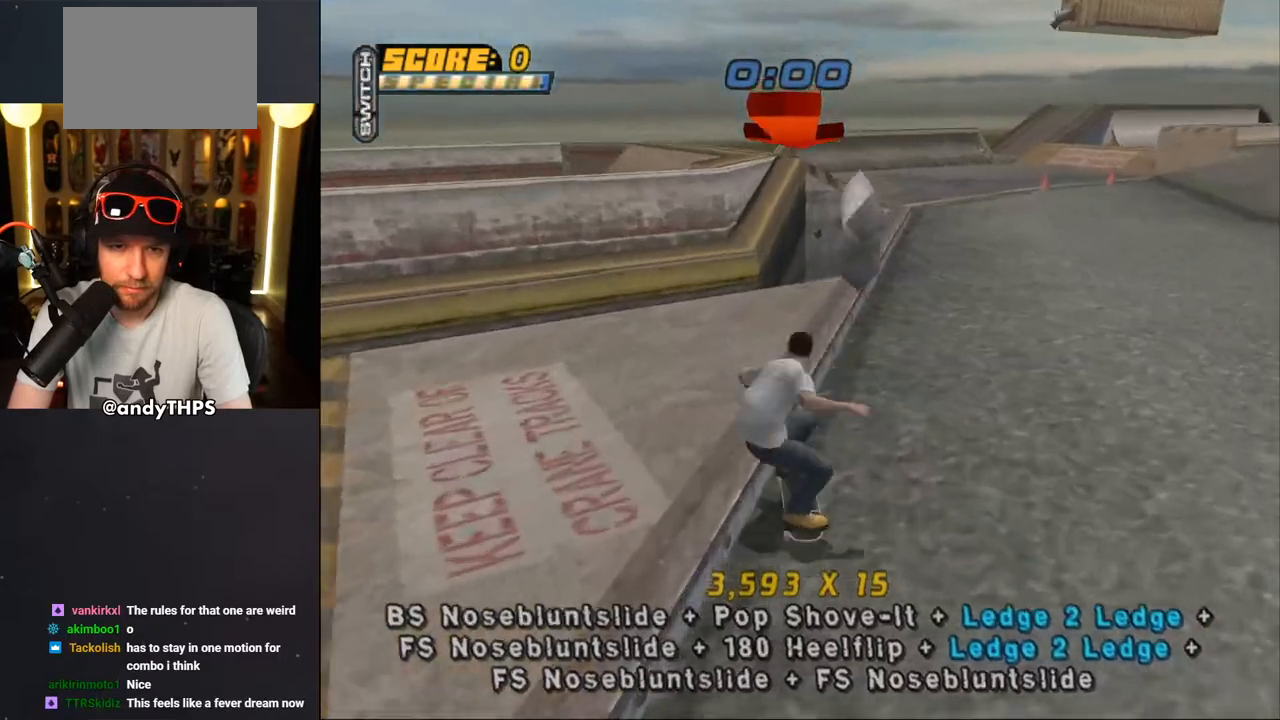
{"buttons": ["CROSS"], "left_stick": "center", "right_stick": "center", "events": [[117, "CROSS", "down"], [117, "TRIANGLE", "up"], [233, "DPAD_UP", "up"], [283, "CROSS", "up"], [400, "CROSS", "down"]]}
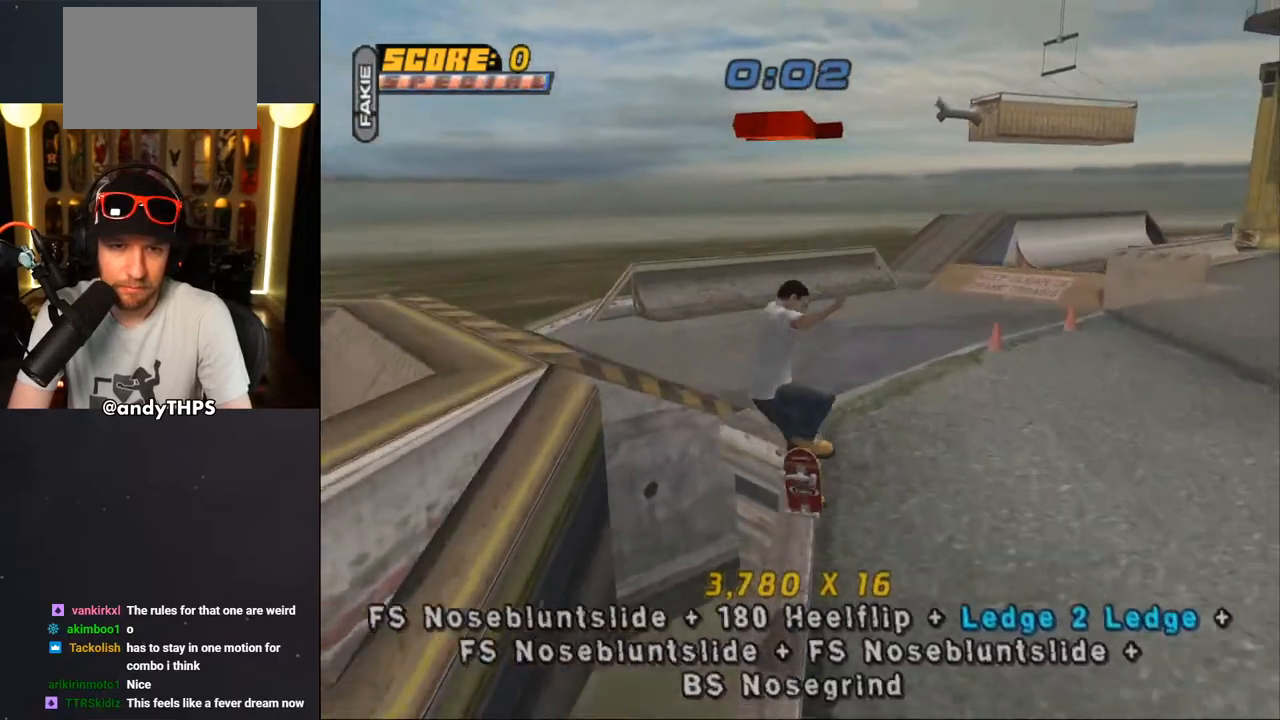
{"buttons": ["CROSS", "DPAD_RIGHT"], "left_stick": "center", "right_stick": "center", "events": [[450, "DPAD_RIGHT", "down"]]}
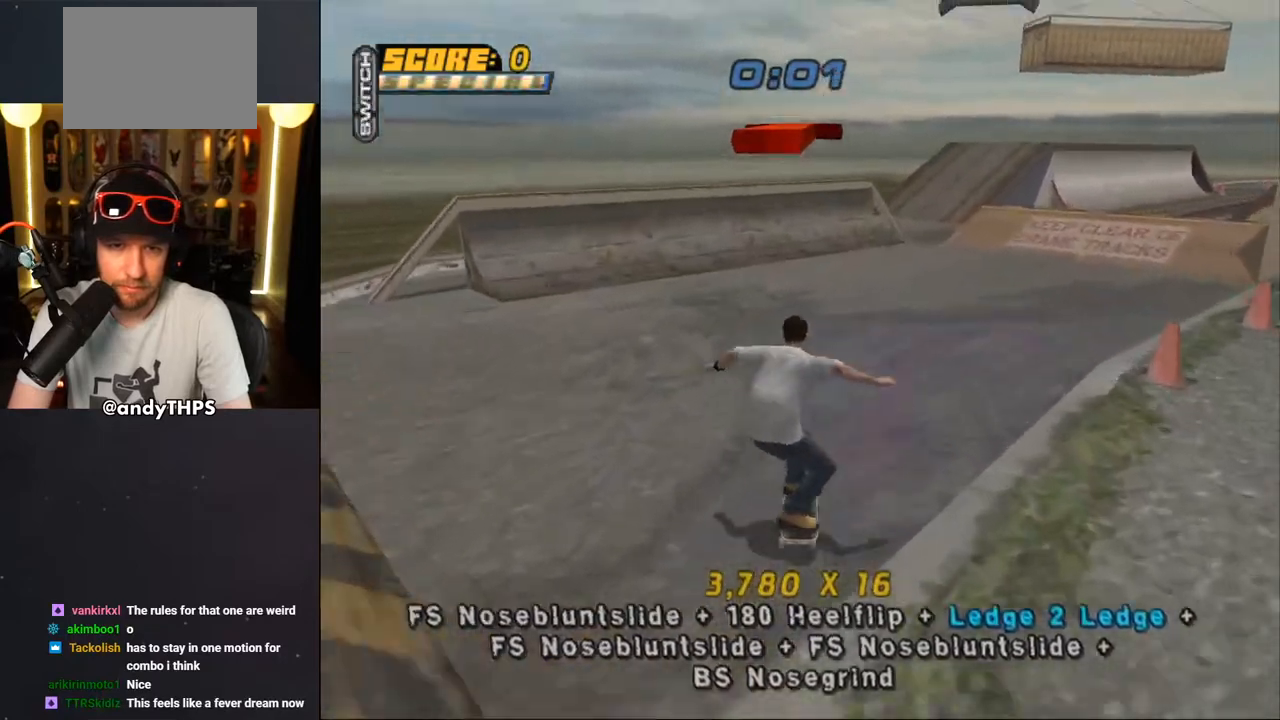
{"buttons": ["CROSS"], "left_stick": "center", "right_stick": "center", "events": [[17, "DPAD_RIGHT", "up"], [333, "DPAD_RIGHT", "down"], [400, "DPAD_RIGHT", "up"]]}
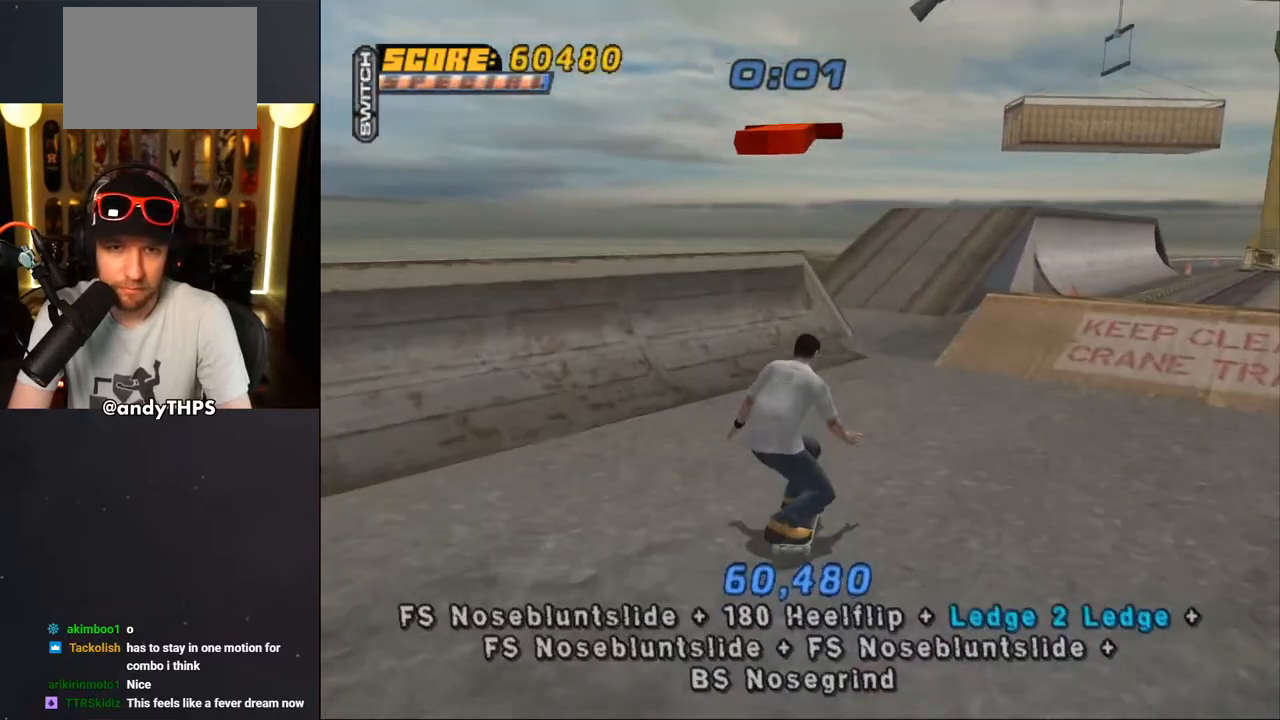
{"buttons": [], "left_stick": "center", "right_stick": "center", "events": [[17, "DPAD_LEFT", "down"], [17, "DPAD_UP", "down"], [167, "DPAD_LEFT", "up"], [183, "DPAD_UP", "up"], [267, "DPAD_UP", "down"], [317, "DPAD_UP", "up"], [383, "DPAD_UP", "down"], [450, "CROSS", "up"], [467, "DPAD_UP", "up"]]}
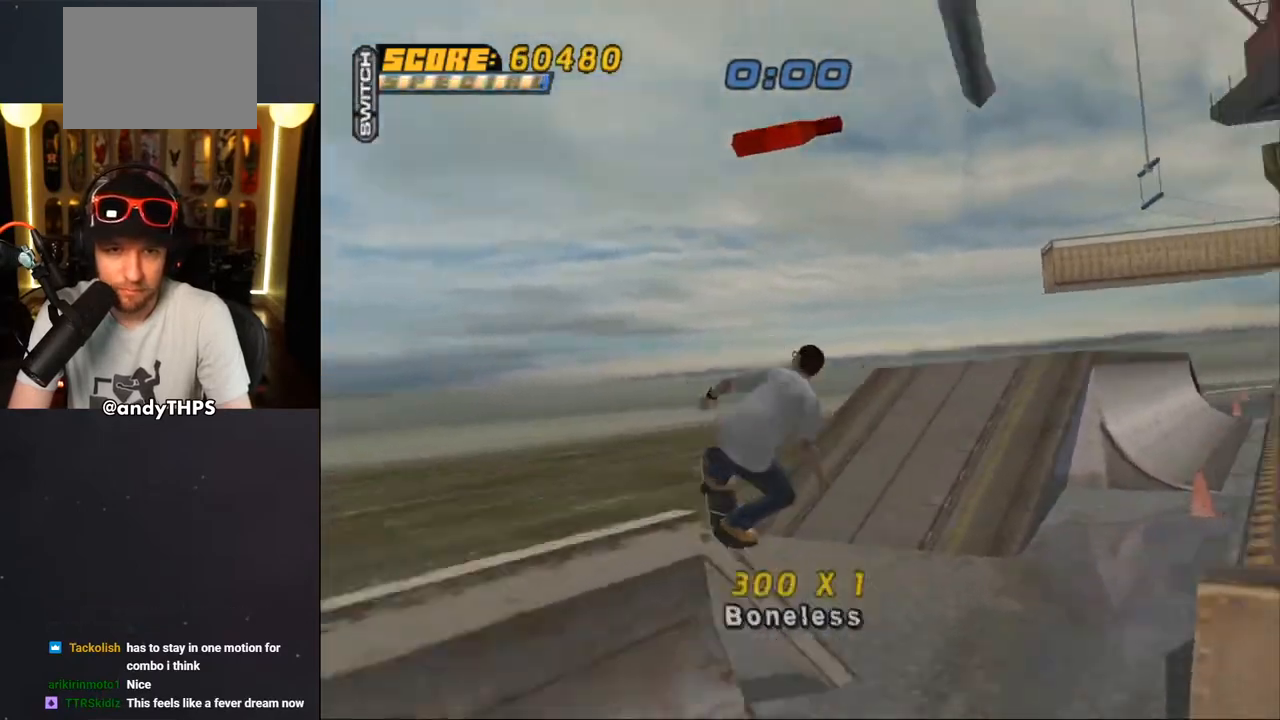
{"buttons": ["CROSS"], "left_stick": "center", "right_stick": "center", "events": [[17, "CROSS", "down"], [100, "DPAD_UP", "down"], [167, "DPAD_UP", "up"]]}
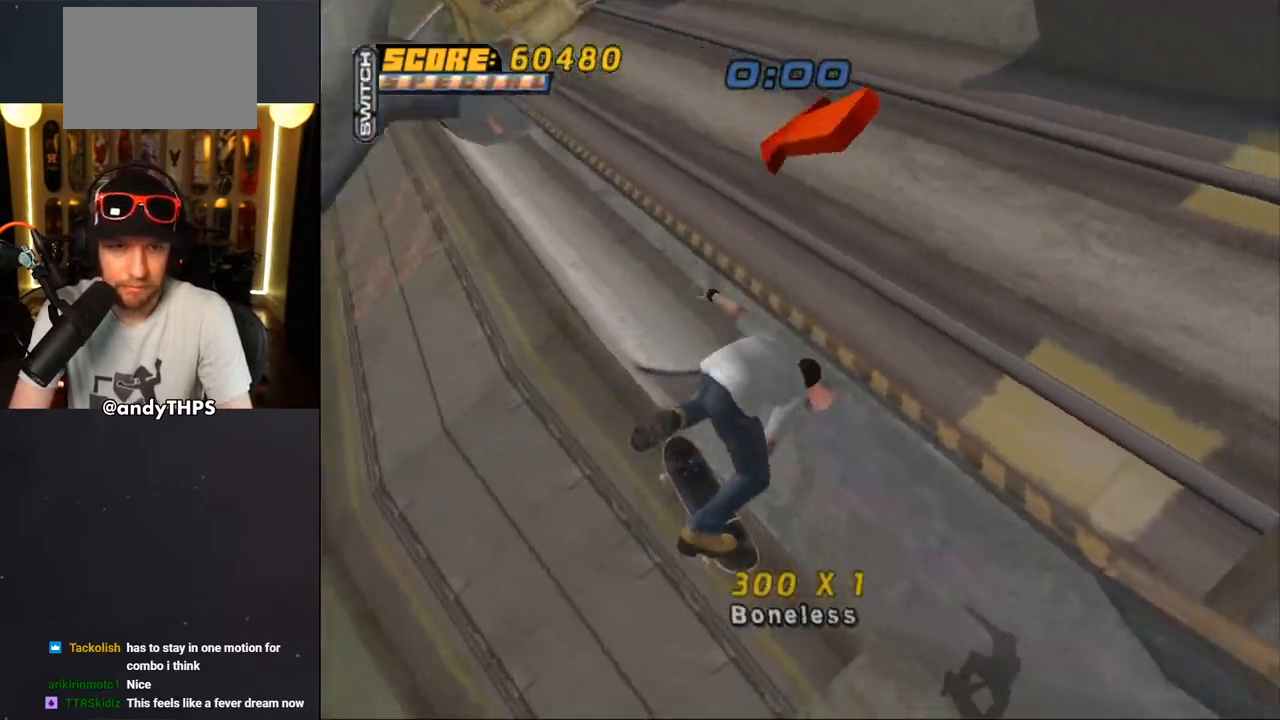
{"buttons": ["CROSS", "TRIANGLE"], "left_stick": "center", "right_stick": "center", "events": [[350, "TRIANGLE", "down"]]}